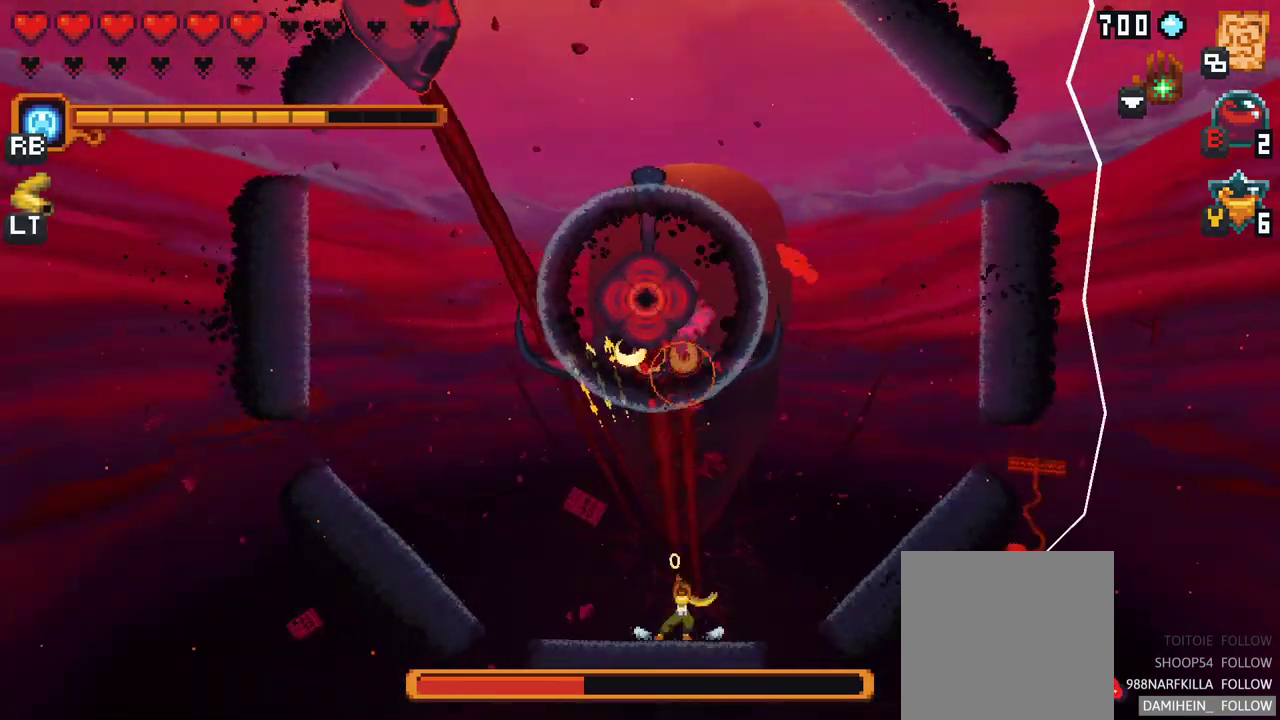
Gameplay with a controller (Xbox layout); each line is a JSON object with the inputs held at the frame after it. "events" lists button and stick changes between this image and that frame as [ms after this image, input, new state], when the widget could be followed in between. Not read: L1 L3 R1 R3 right_stick.
{"buttons": [], "left_stick": "up", "events": [[367, "X", "up"]]}
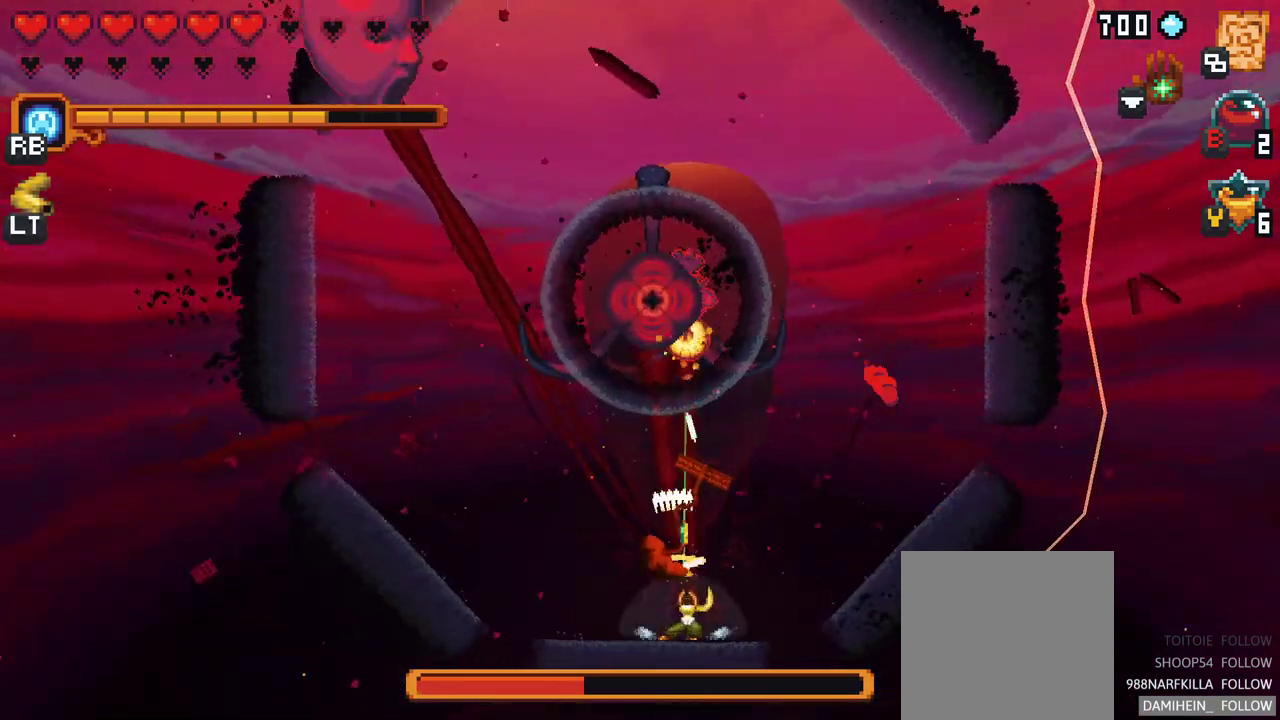
{"buttons": [], "left_stick": "up-right", "events": [[50, "left_stick", "up-right"]]}
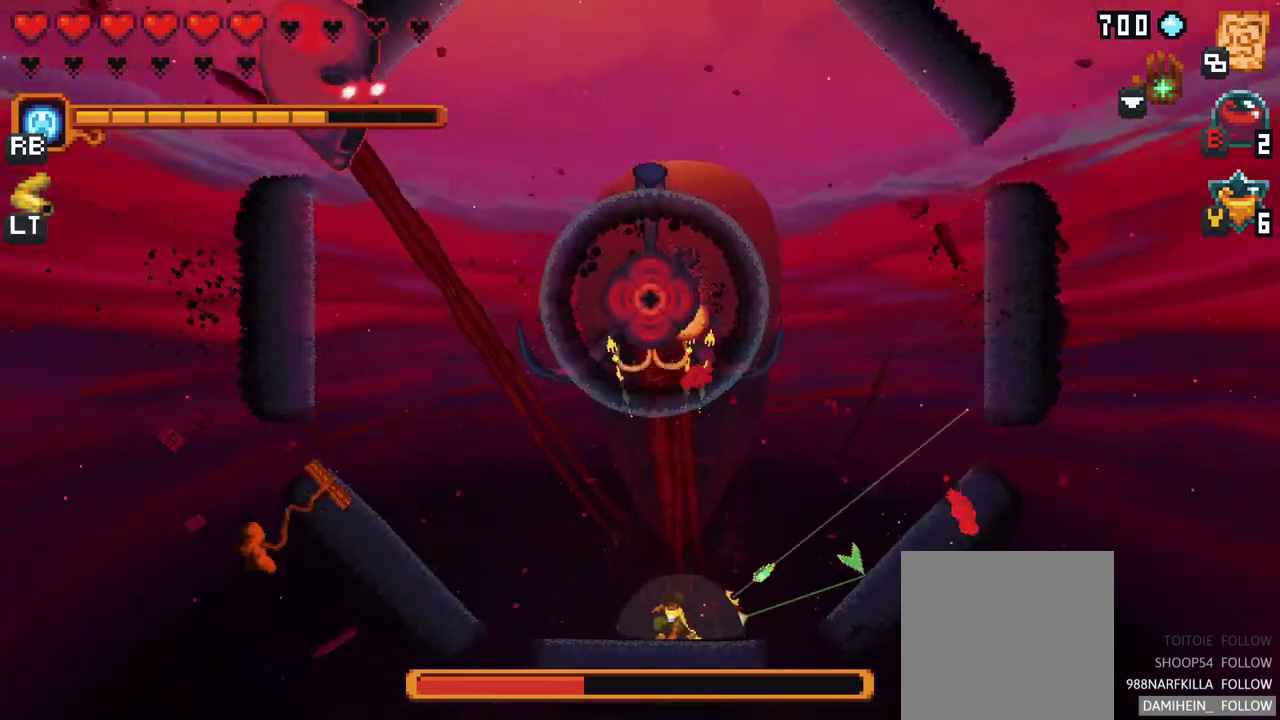
{"buttons": ["A"], "left_stick": "up", "events": [[100, "A", "down"], [267, "A", "up"], [300, "left_stick", "up"], [467, "A", "down"]]}
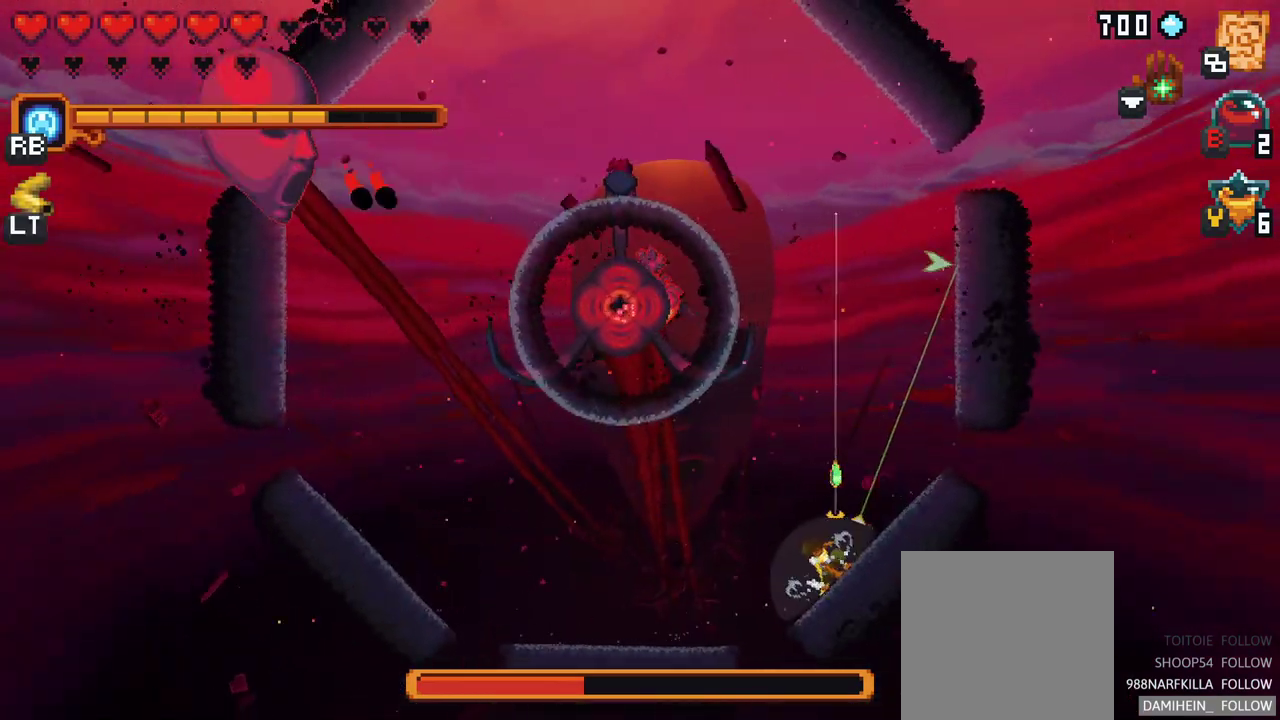
{"buttons": [], "left_stick": "up-left", "events": [[133, "A", "up"], [267, "left_stick", "up-left"], [317, "A", "down"], [483, "A", "up"]]}
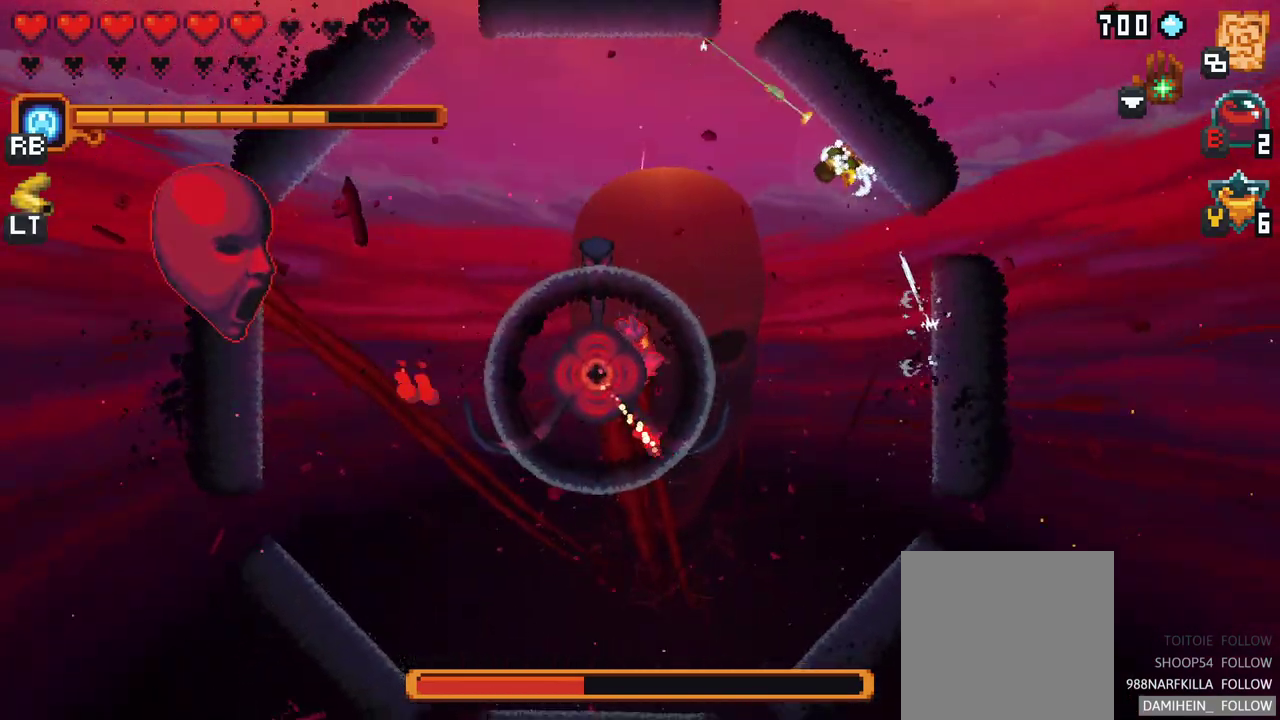
{"buttons": ["A"], "left_stick": "down-left", "events": [[100, "A", "down"], [283, "A", "up"], [317, "left_stick", "left"], [483, "left_stick", "down-left"], [500, "A", "down"]]}
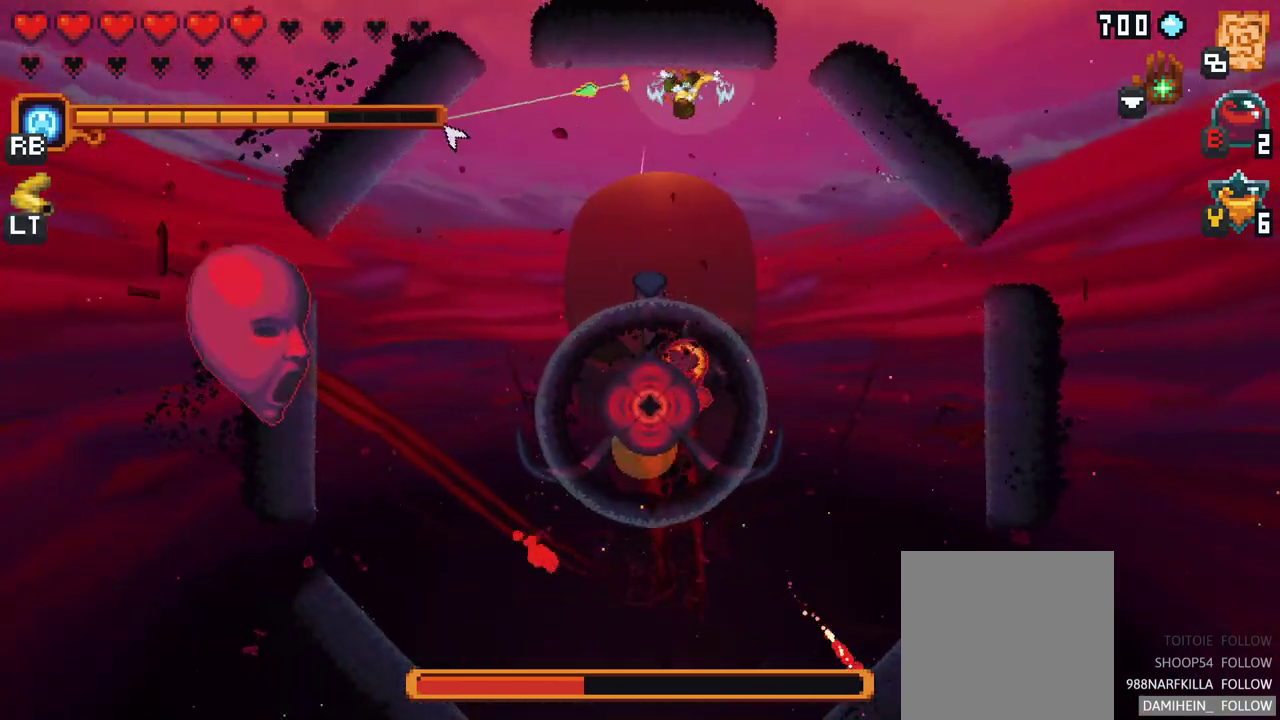
{"buttons": [], "left_stick": "down-left", "events": [[167, "A", "up"]]}
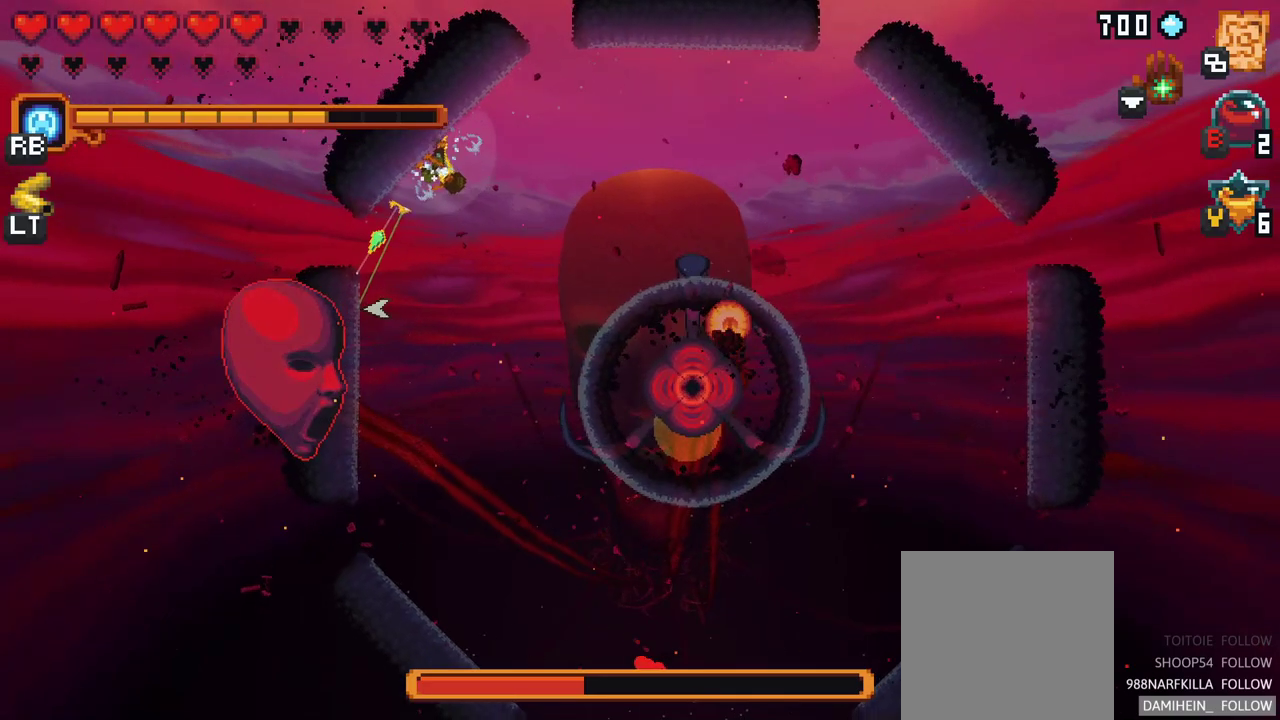
{"buttons": [], "left_stick": "down-right", "events": [[100, "left_stick", "down"], [467, "left_stick", "down-right"]]}
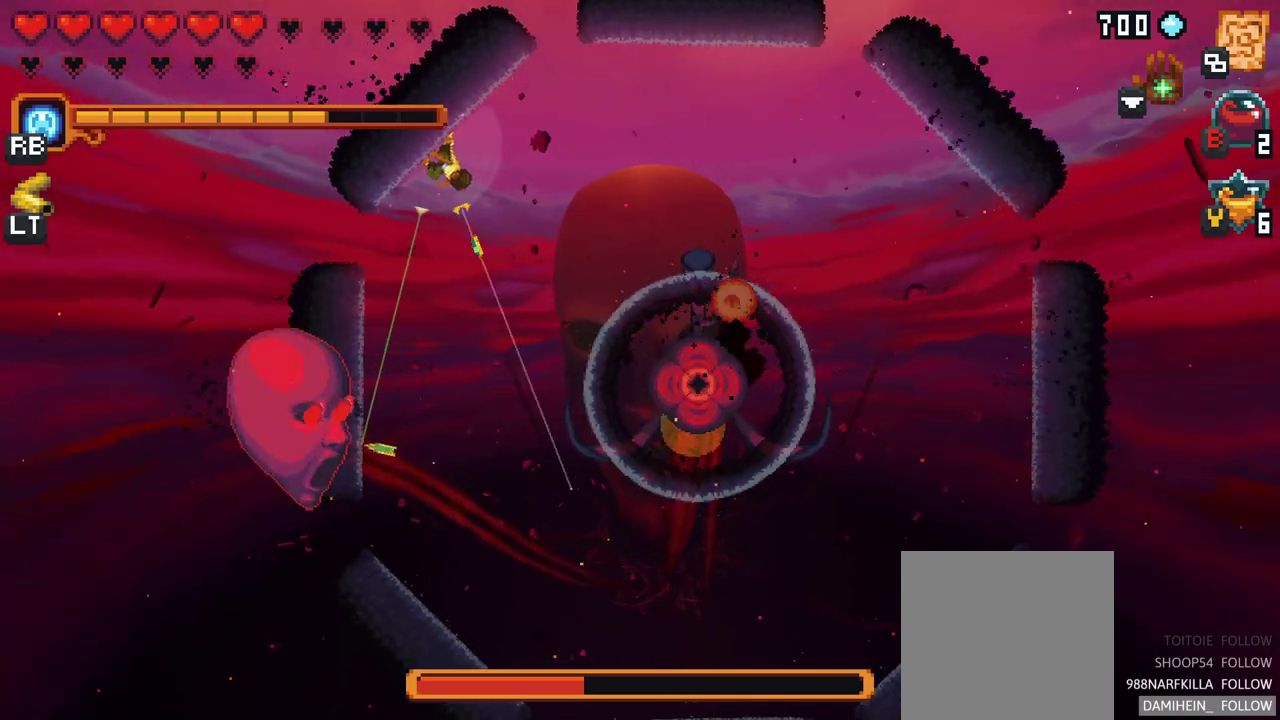
{"buttons": [], "left_stick": "down", "events": [[133, "A", "down"], [317, "A", "up"], [500, "left_stick", "down"]]}
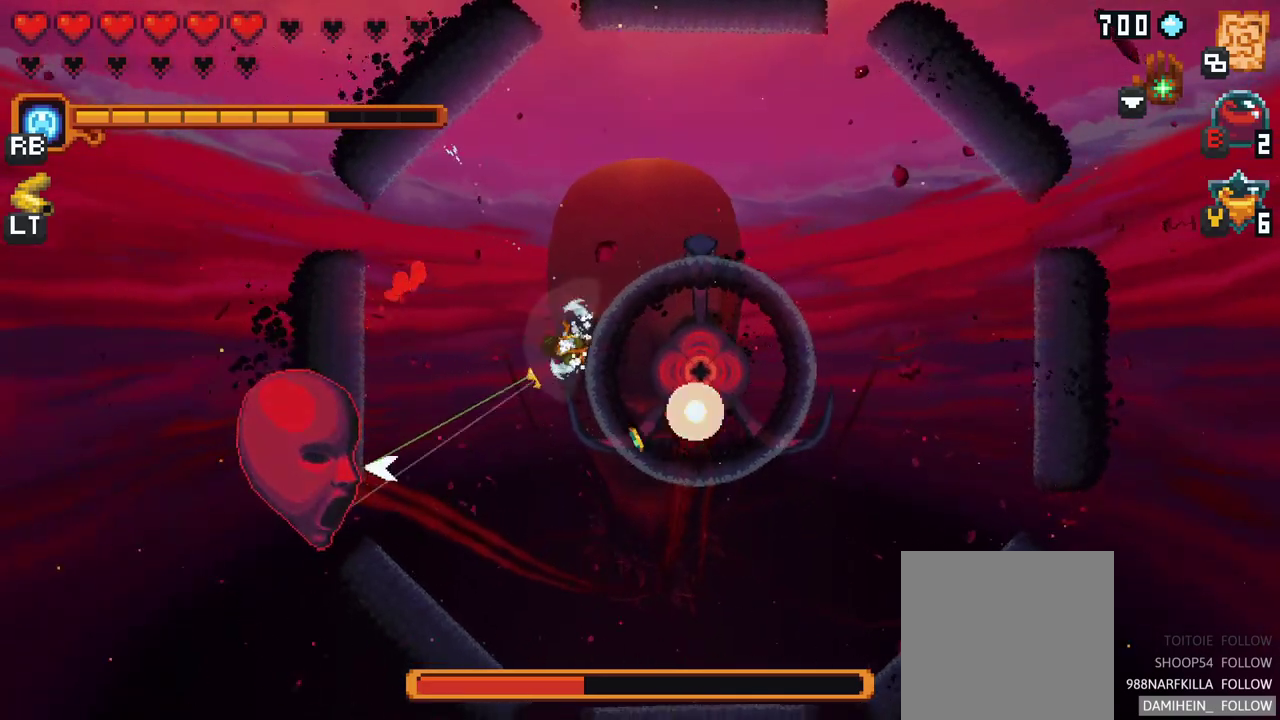
{"buttons": ["A"], "left_stick": "down", "events": [[467, "A", "down"]]}
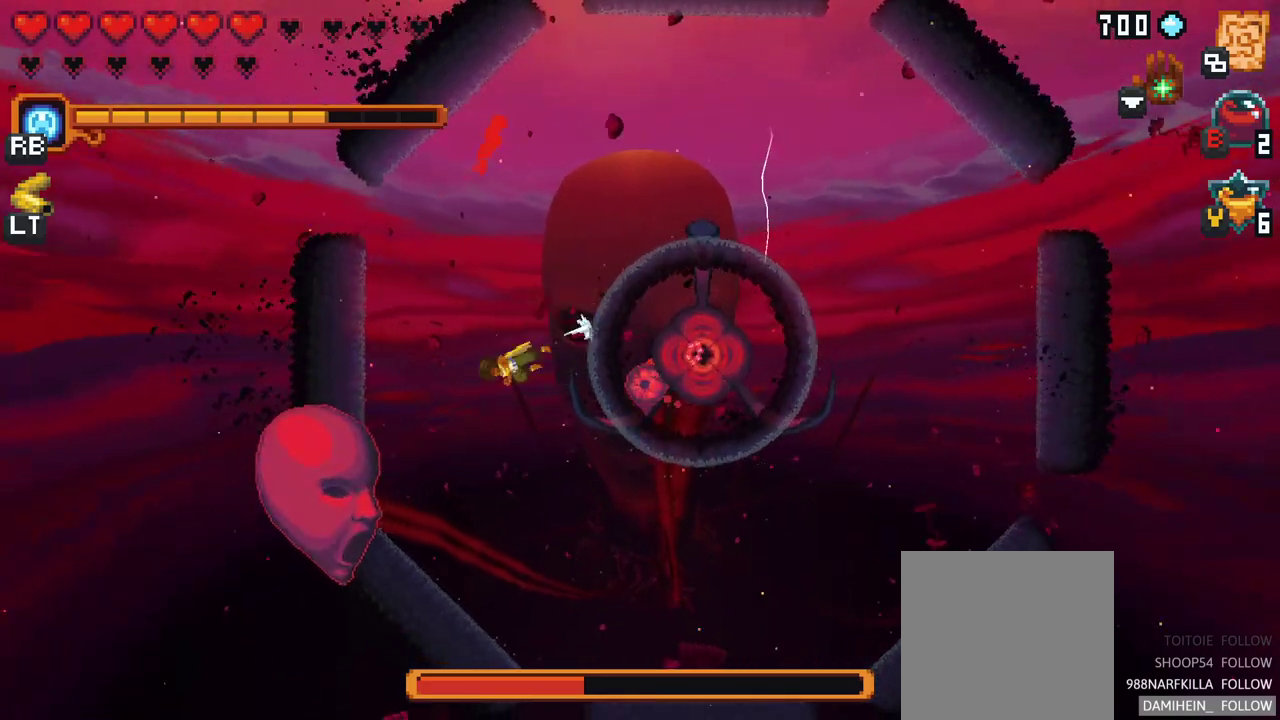
{"buttons": [], "left_stick": "down", "events": [[133, "A", "up"]]}
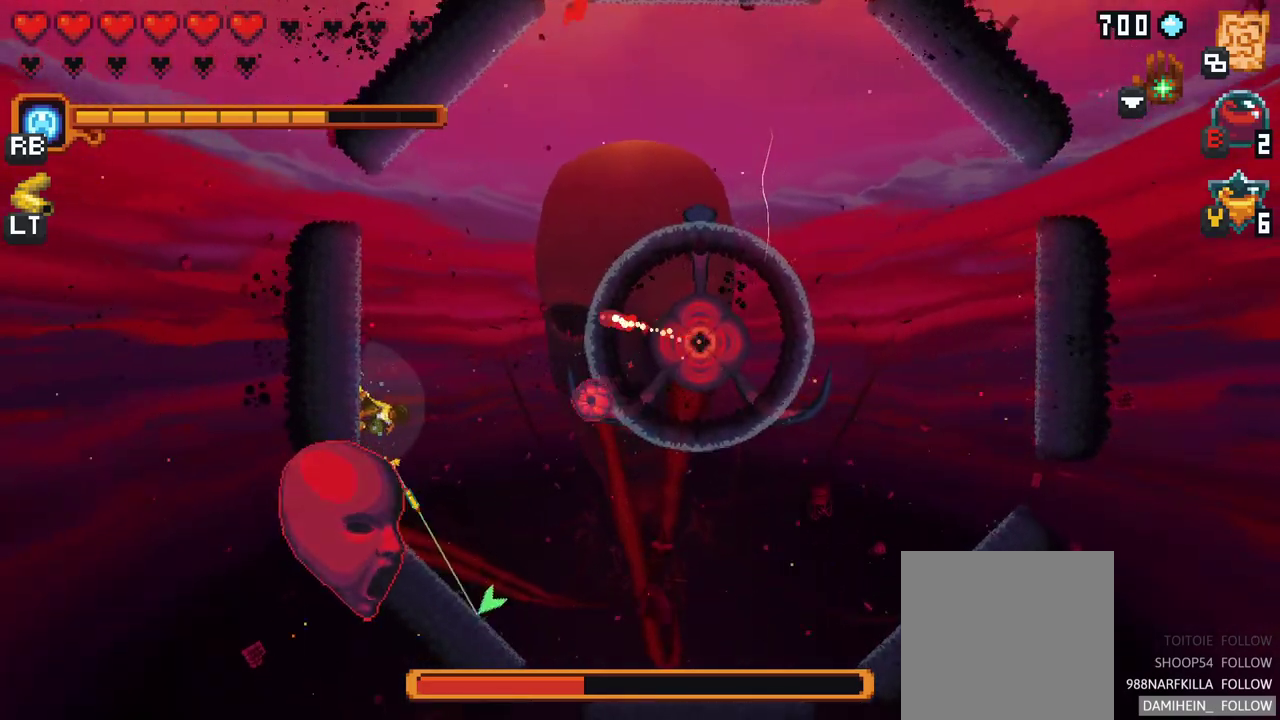
{"buttons": [], "left_stick": "down", "events": [[50, "X", "down"], [500, "X", "up"]]}
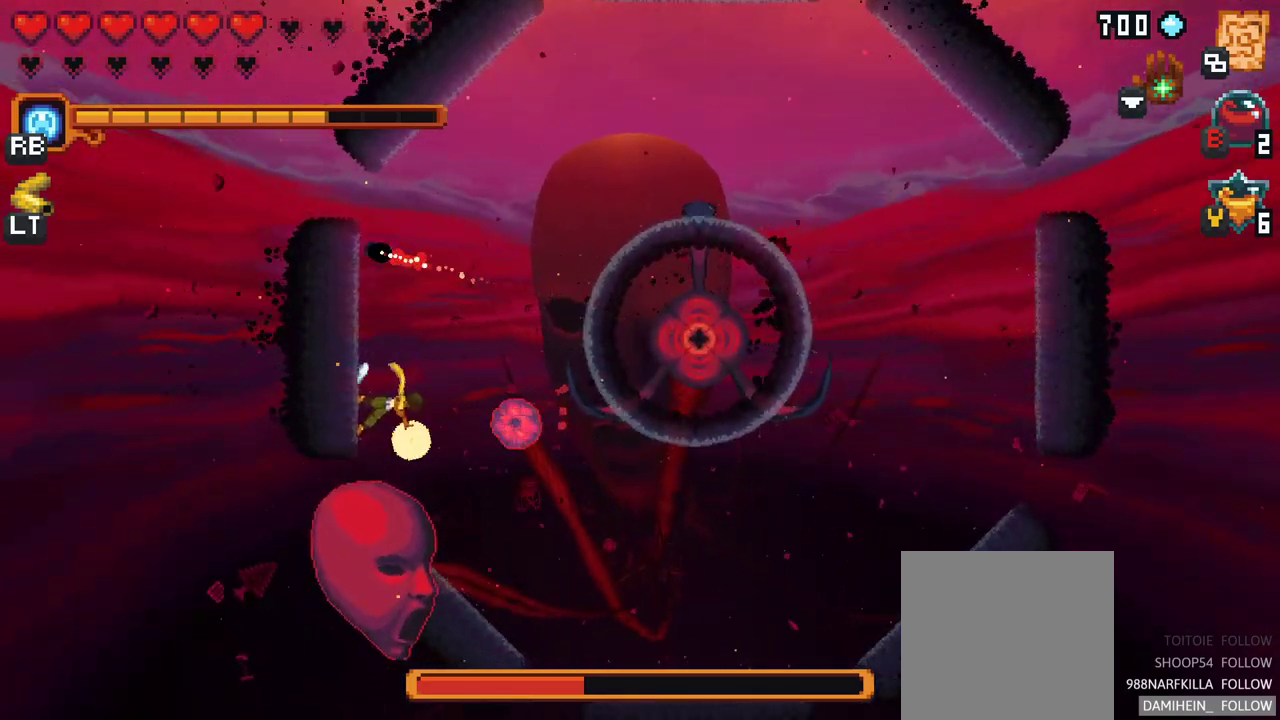
{"buttons": [], "left_stick": "center", "events": [[500, "left_stick", "center"]]}
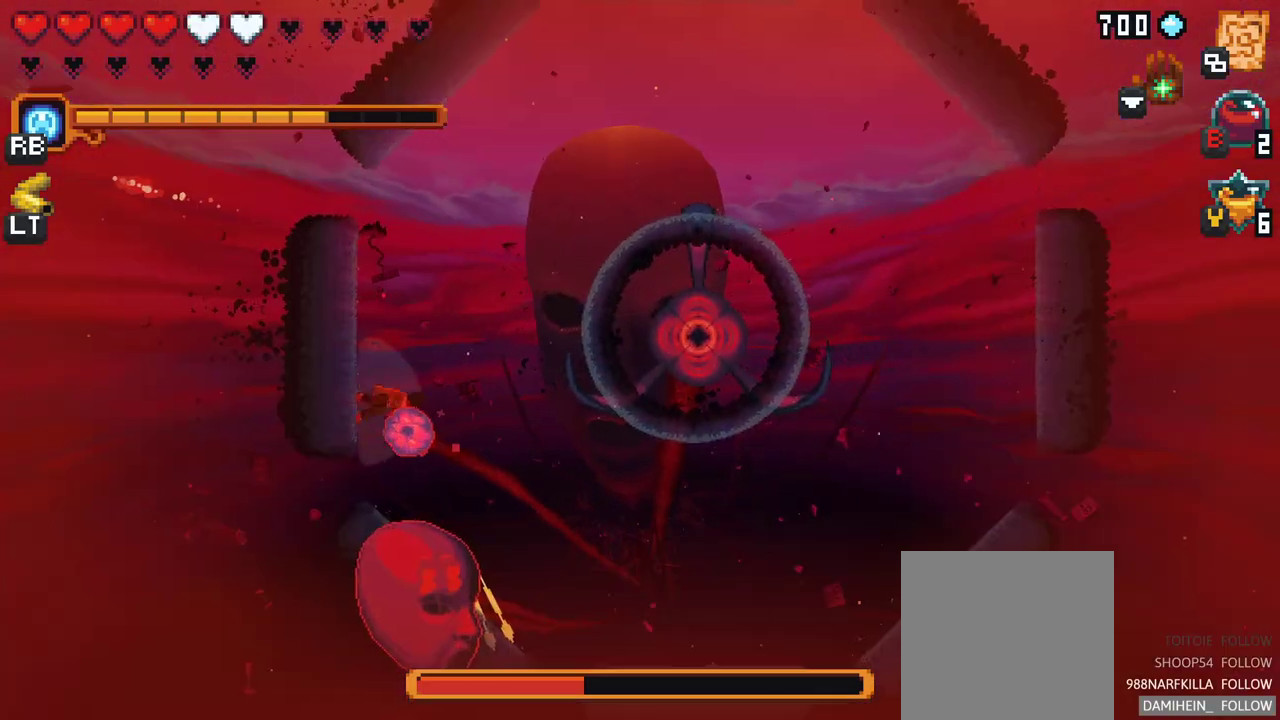
{"buttons": [], "left_stick": "up-right", "events": [[83, "left_stick", "up"], [283, "A", "down"], [417, "left_stick", "up-right"], [483, "A", "up"]]}
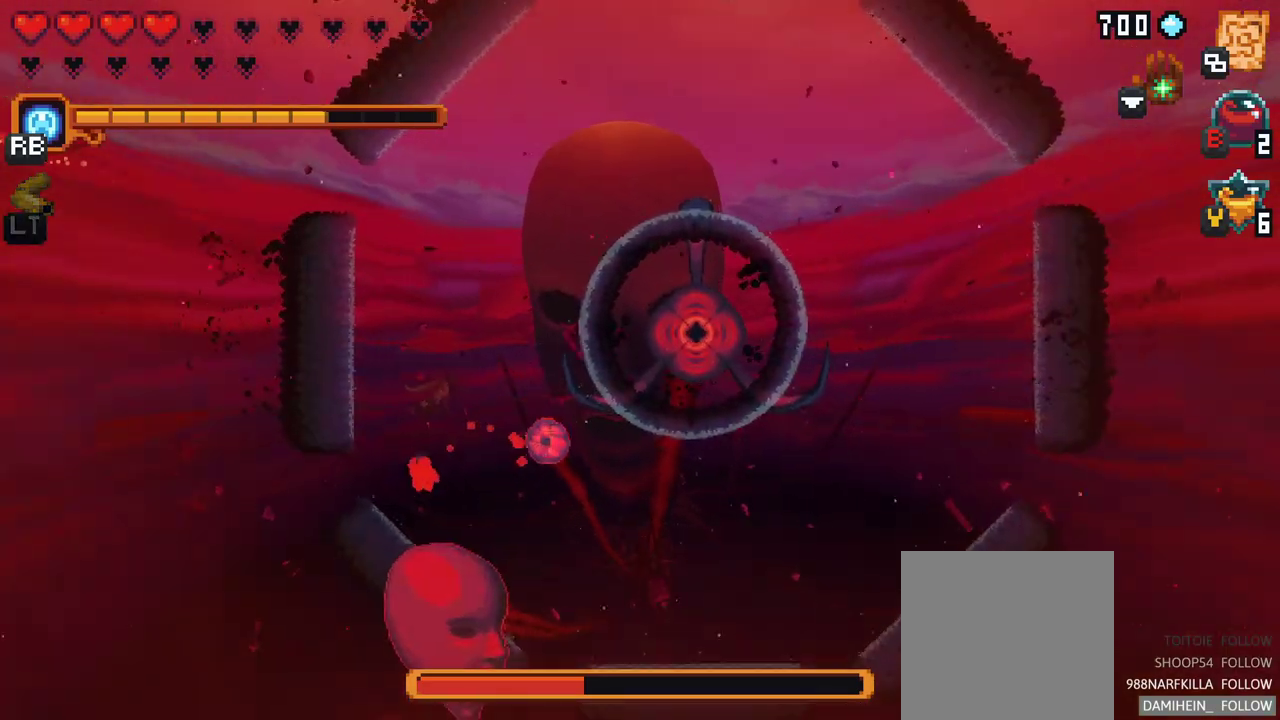
{"buttons": ["X"], "left_stick": "down-right", "events": [[83, "left_stick", "right"], [267, "left_stick", "down-right"], [300, "X", "down"]]}
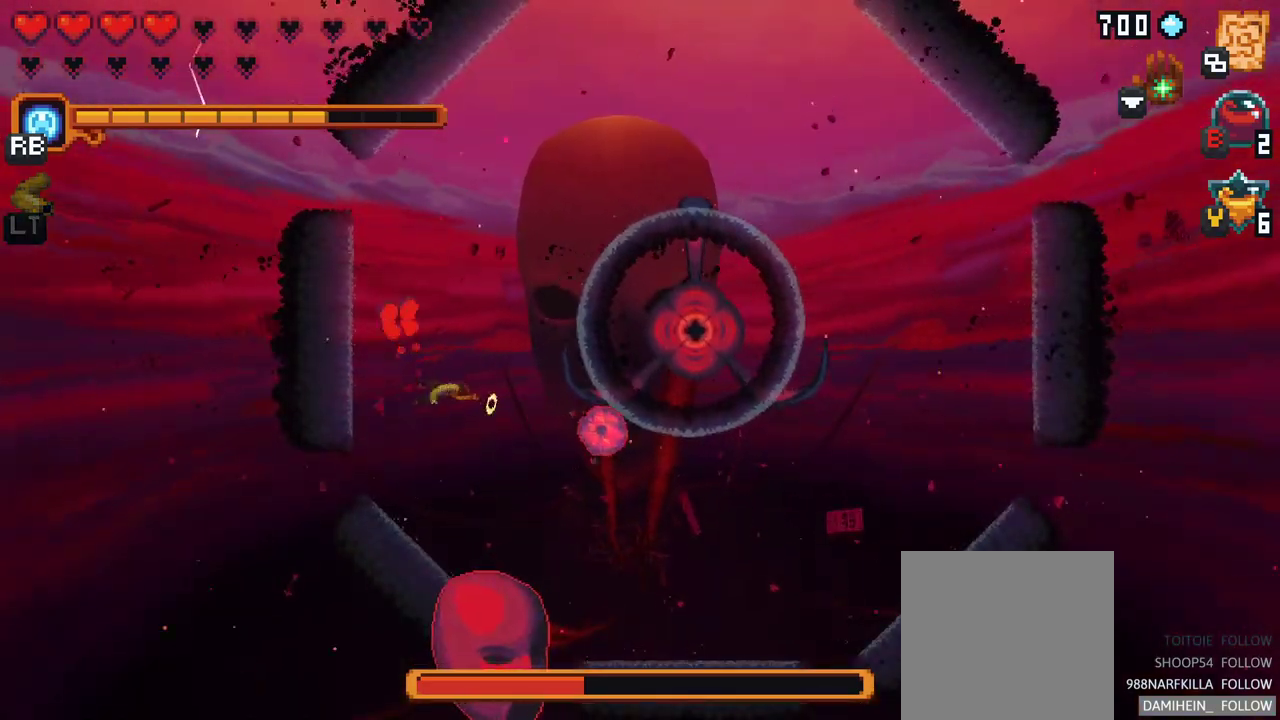
{"buttons": ["X"], "left_stick": "down-right", "events": []}
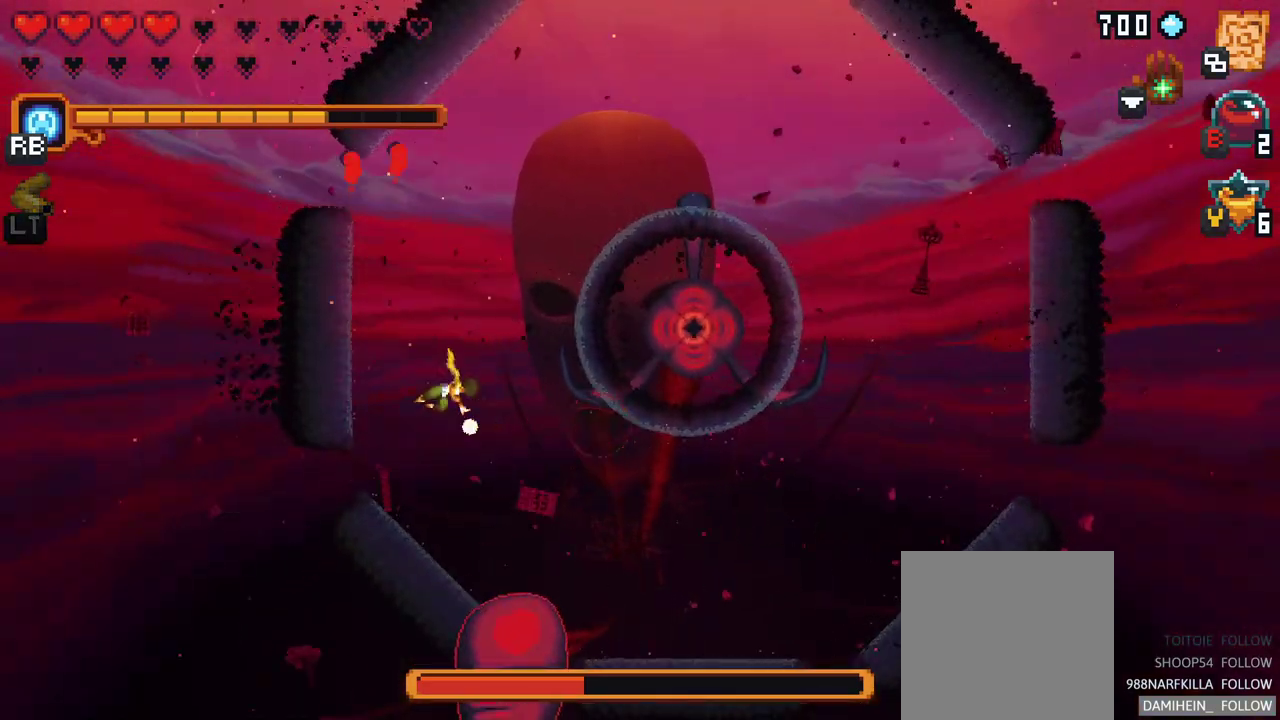
{"buttons": [], "left_stick": "down", "events": [[150, "X", "up"], [450, "left_stick", "down"]]}
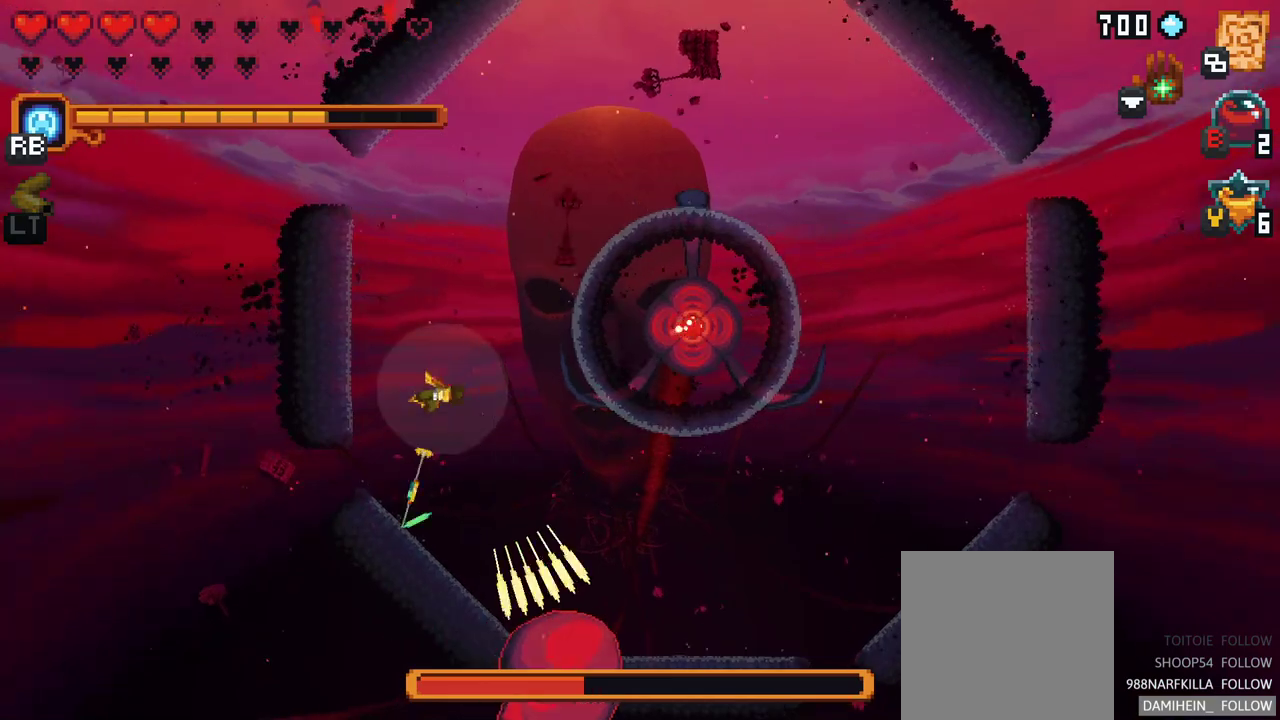
{"buttons": [], "left_stick": "right", "events": [[183, "A", "down"], [350, "A", "up"], [383, "left_stick", "down-right"], [483, "left_stick", "right"]]}
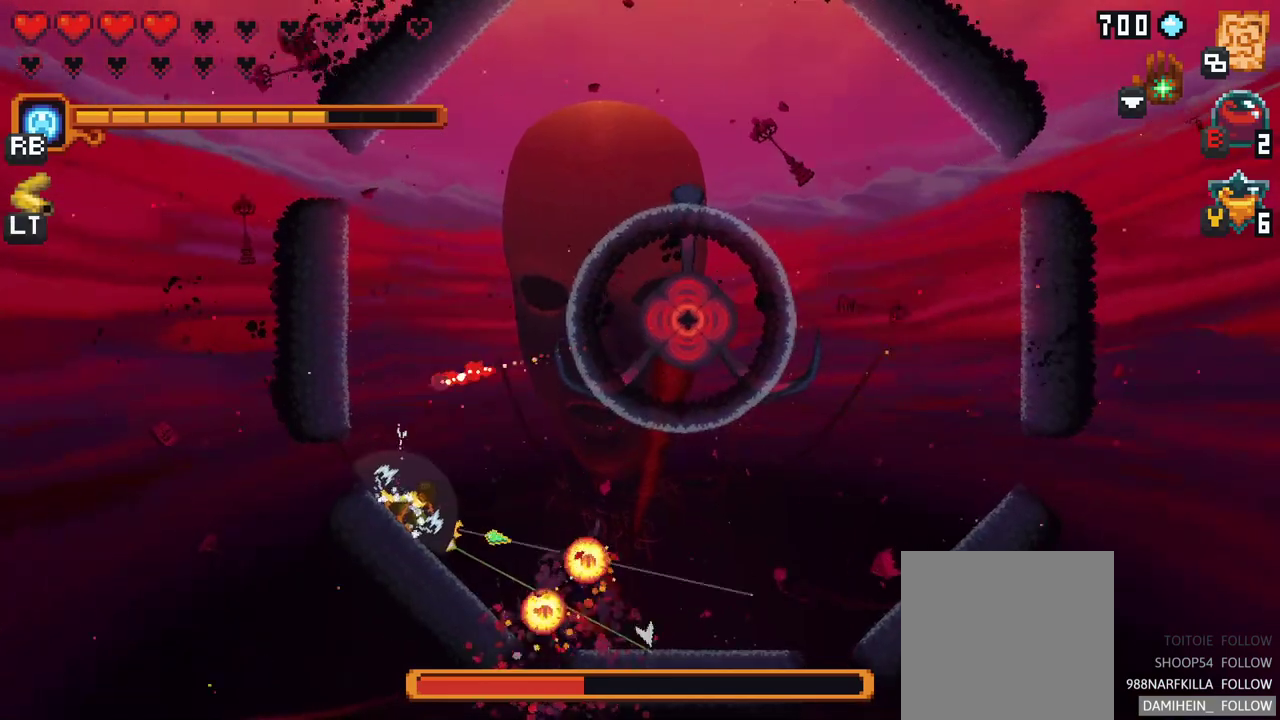
{"buttons": [], "left_stick": "right", "events": []}
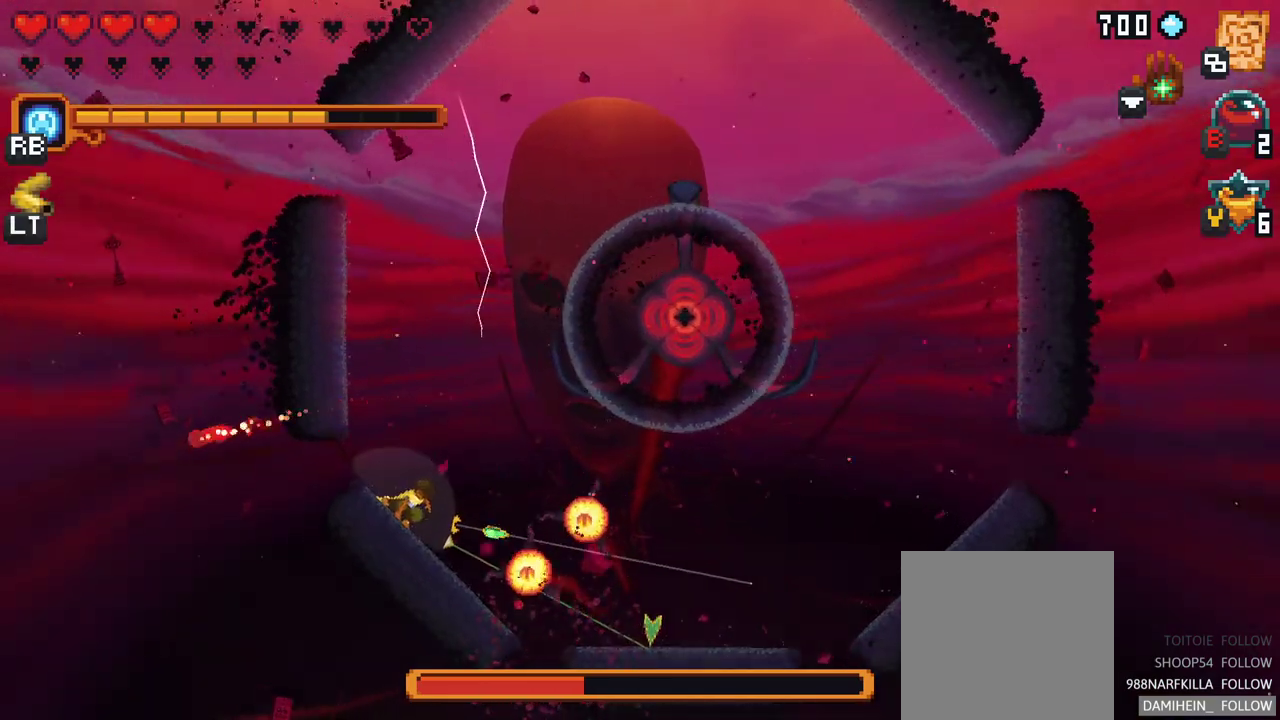
{"buttons": [], "left_stick": "up", "events": [[83, "A", "down"], [250, "A", "up"], [317, "left_stick", "up"]]}
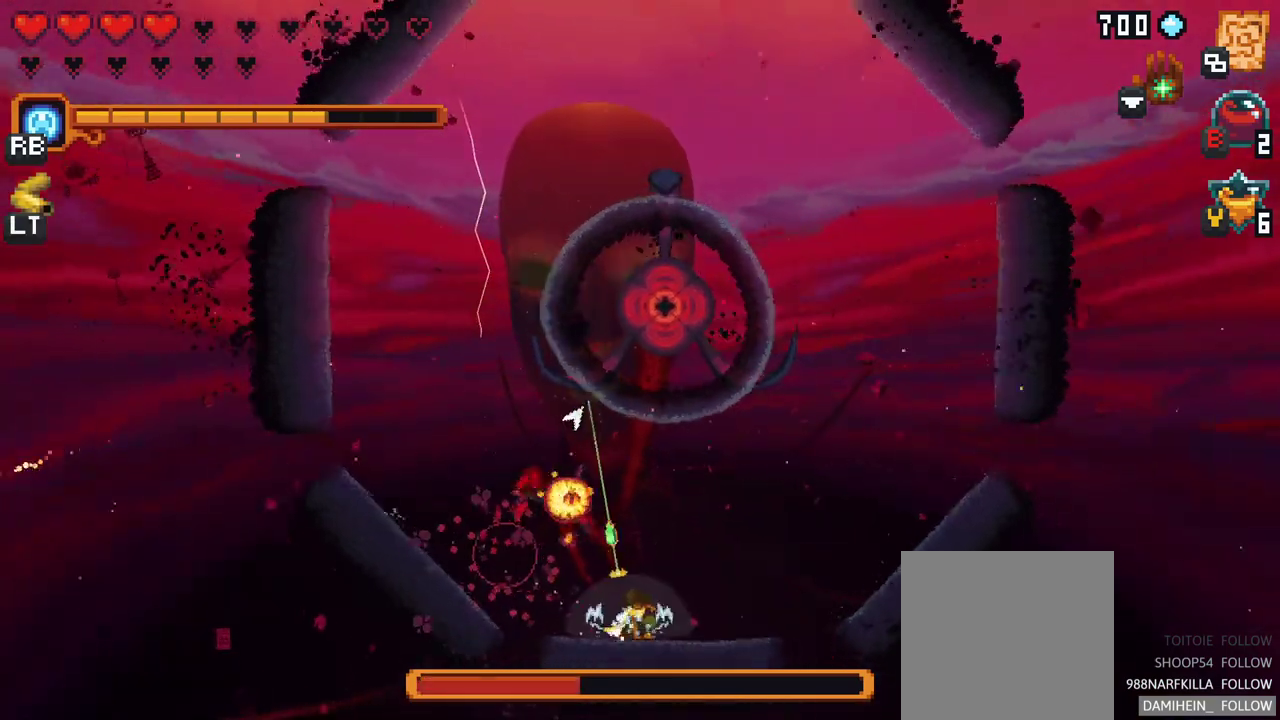
{"buttons": [], "left_stick": "up-left", "events": [[33, "left_stick", "up-left"], [300, "A", "down"], [450, "A", "up"]]}
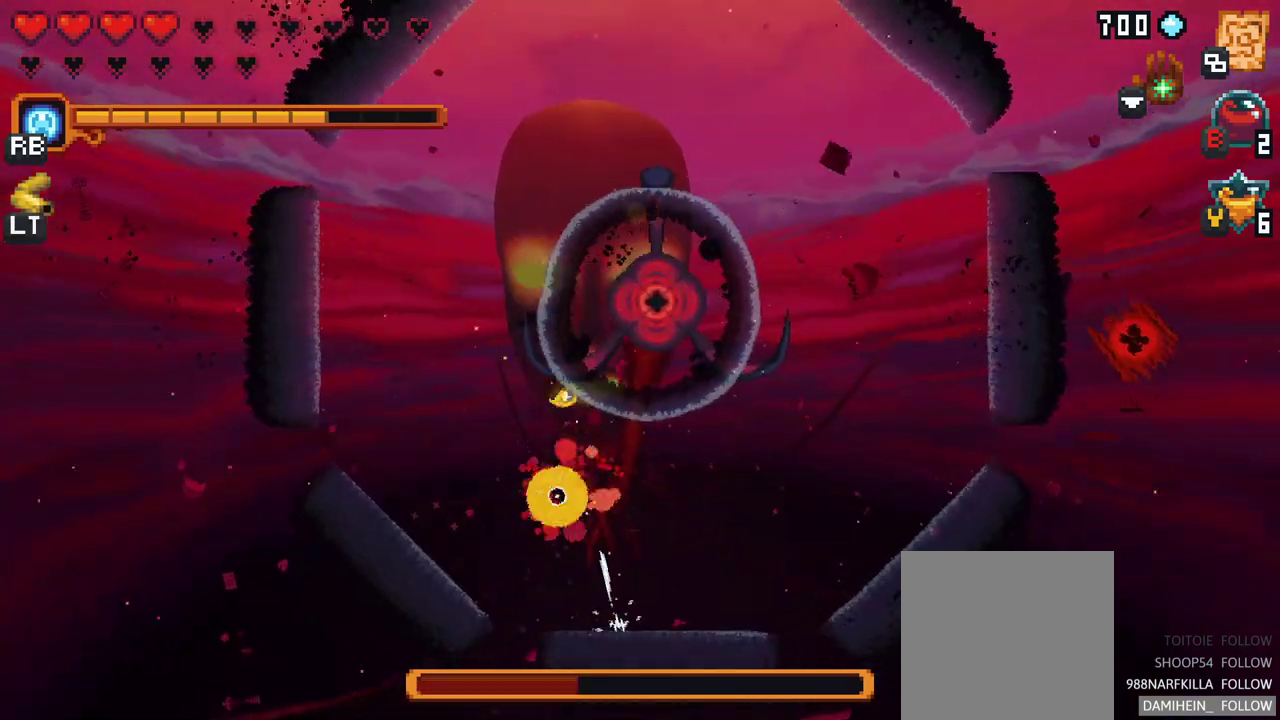
{"buttons": [], "left_stick": "up-left", "events": [[217, "left_stick", "left"], [267, "A", "down"], [367, "left_stick", "up-left"], [450, "A", "up"]]}
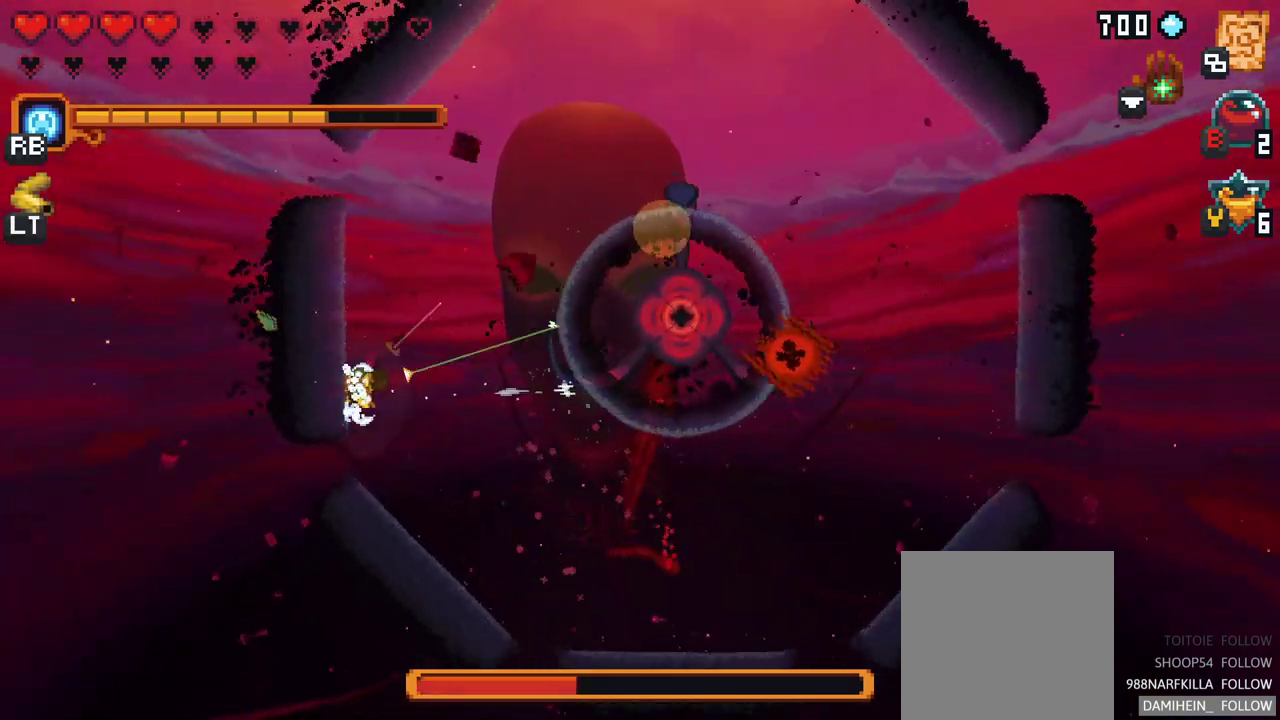
{"buttons": [], "left_stick": "center", "events": [[33, "left_stick", "up"], [283, "left_stick", "center"]]}
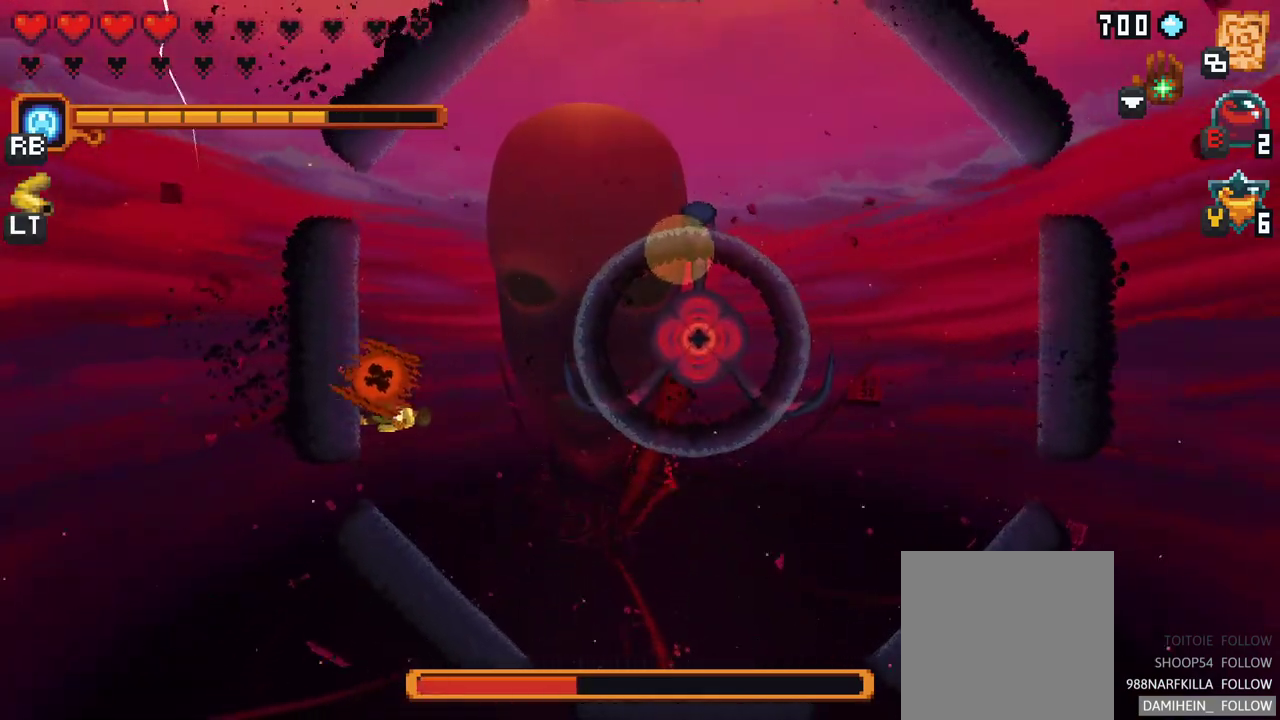
{"buttons": [], "left_stick": "up", "events": [[433, "left_stick", "up"]]}
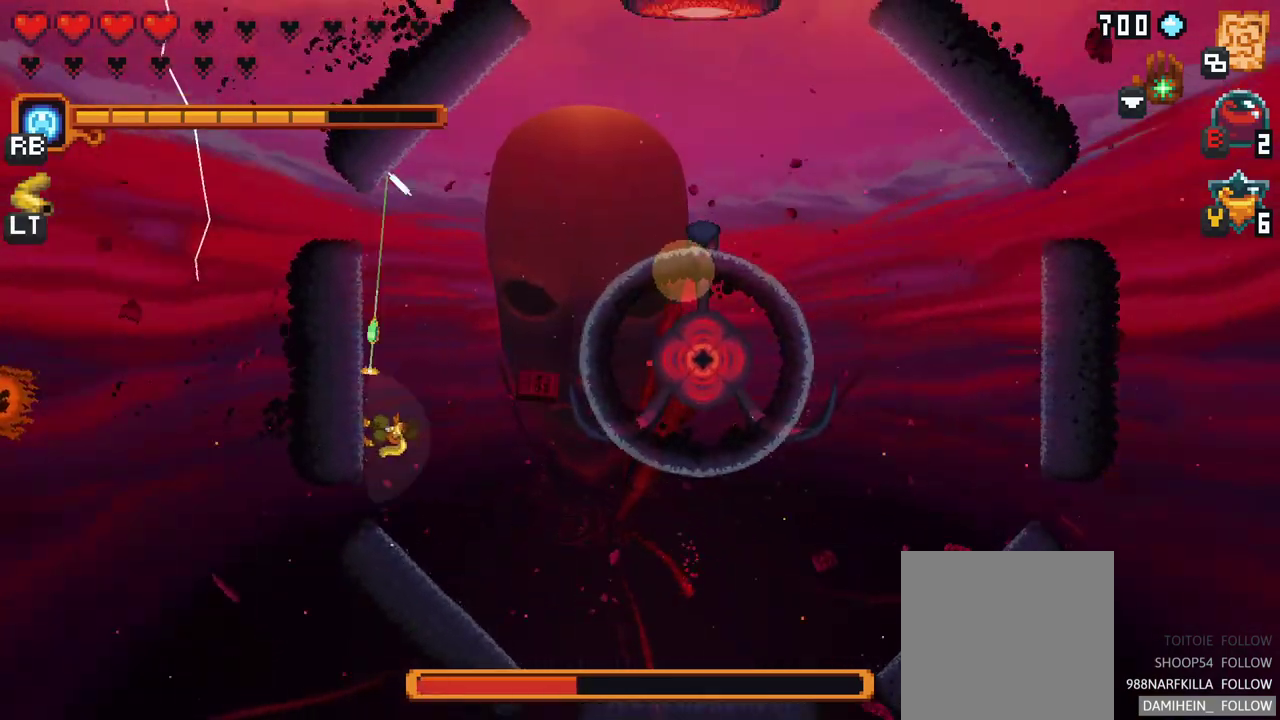
{"buttons": [], "left_stick": "center", "events": [[117, "A", "down"], [267, "A", "up"], [450, "left_stick", "center"]]}
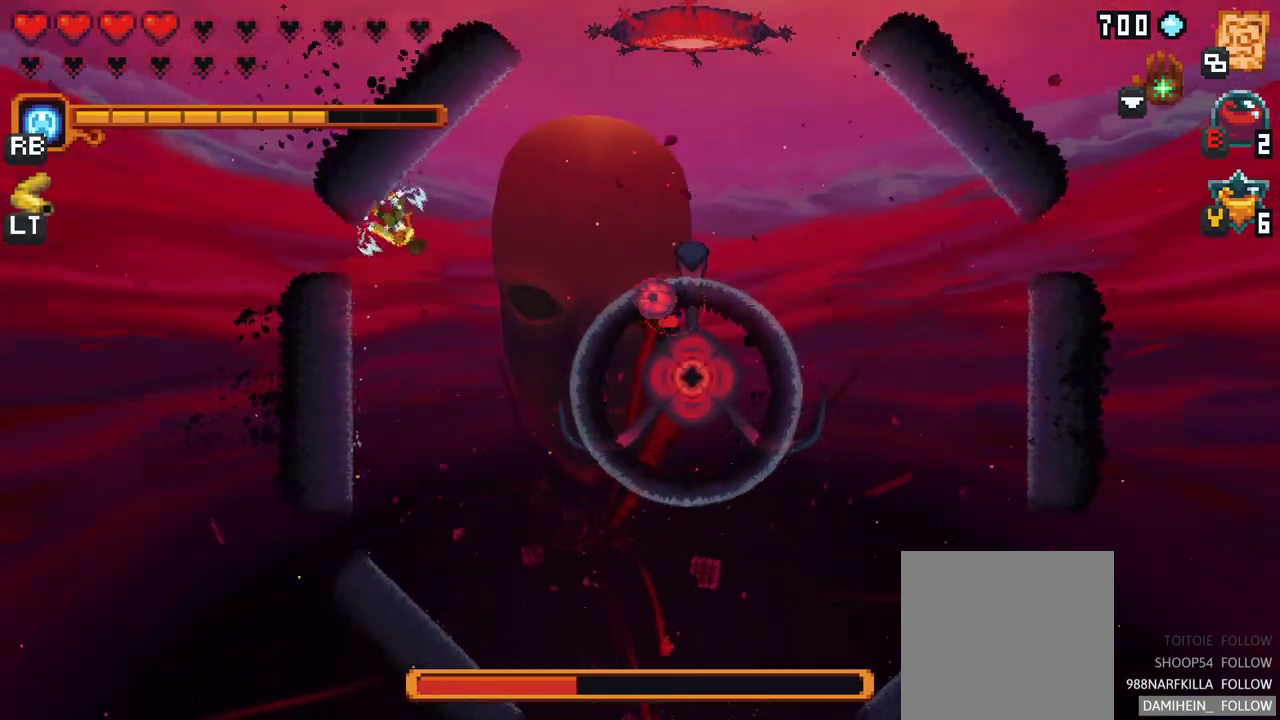
{"buttons": [], "left_stick": "center", "events": [[233, "B", "down"], [400, "B", "up"]]}
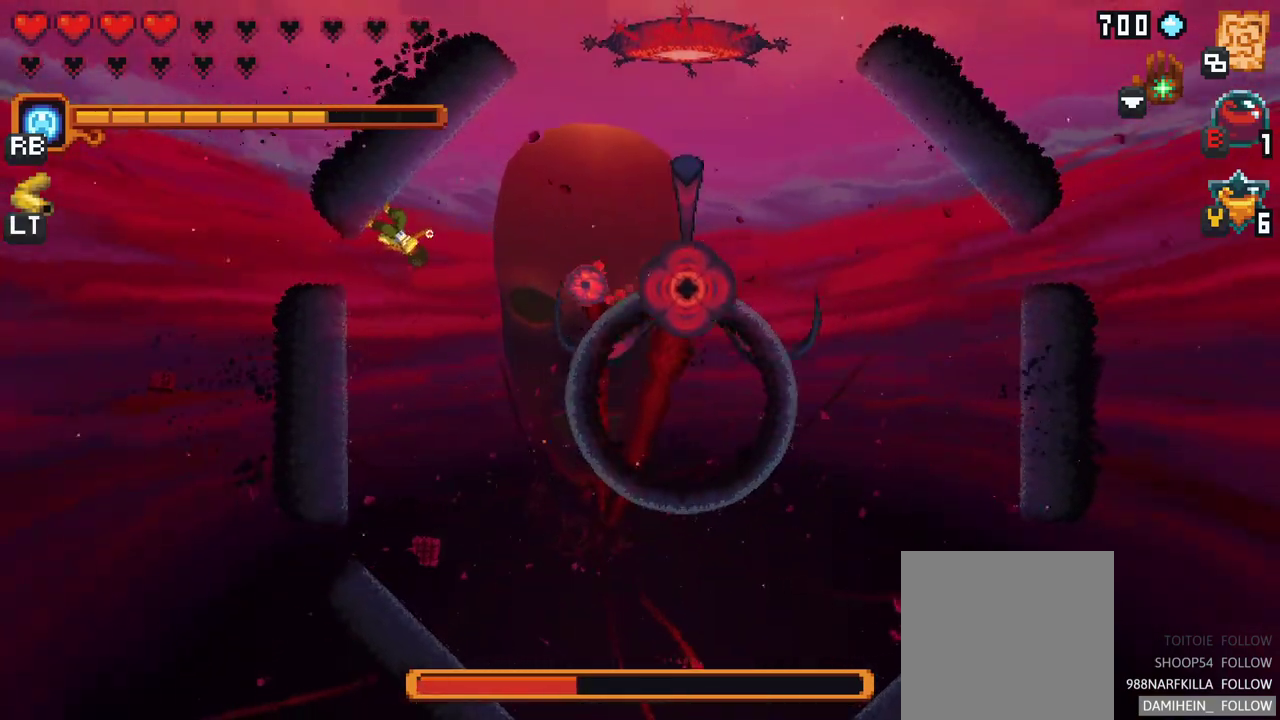
{"buttons": [], "left_stick": "up", "events": [[383, "left_stick", "up"]]}
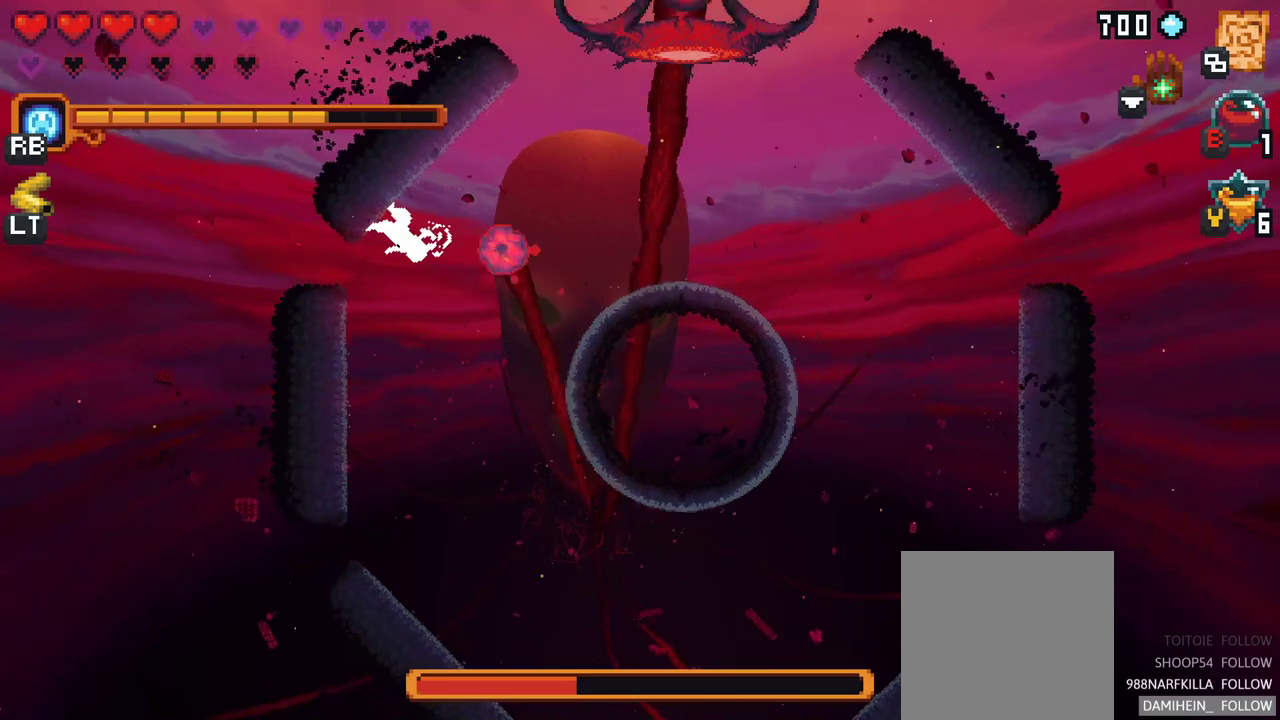
{"buttons": ["A"], "left_stick": "down", "events": [[33, "left_stick", "left"], [100, "left_stick", "down"], [117, "X", "down"], [133, "A", "down"], [167, "X", "up"], [317, "A", "up"], [400, "A", "down"]]}
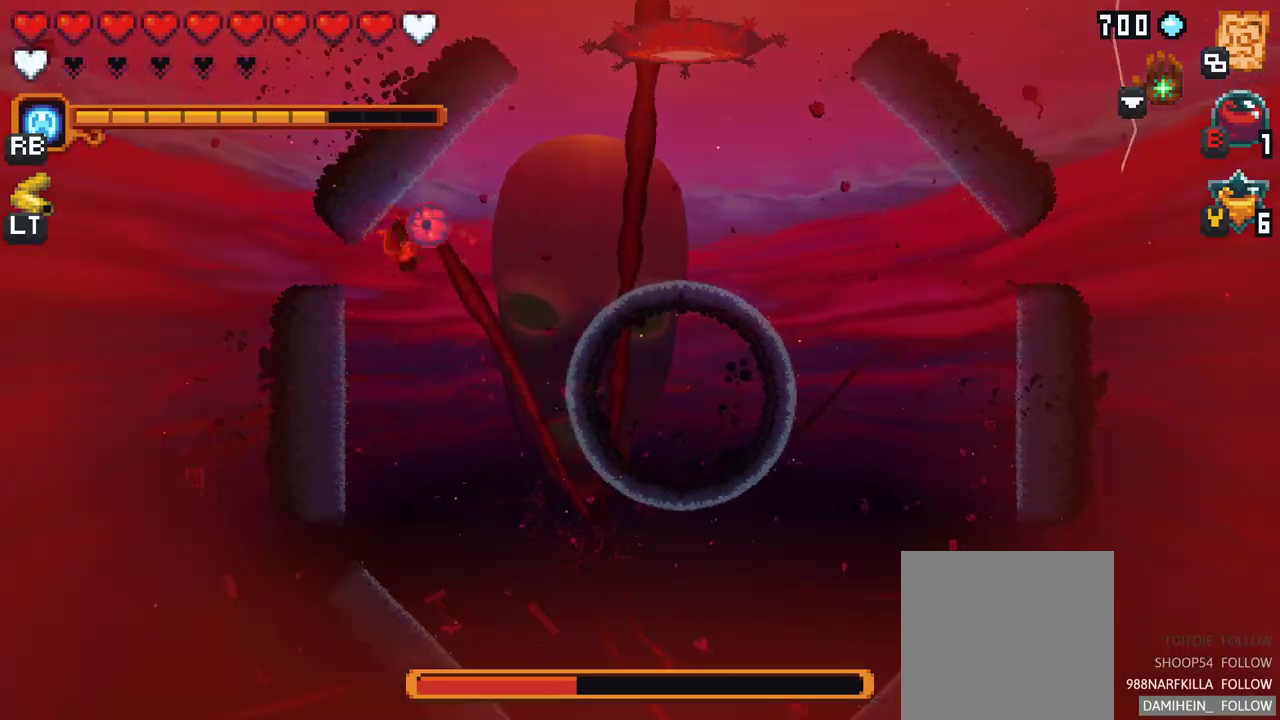
{"buttons": [], "left_stick": "right", "events": [[17, "A", "up"], [400, "left_stick", "right"]]}
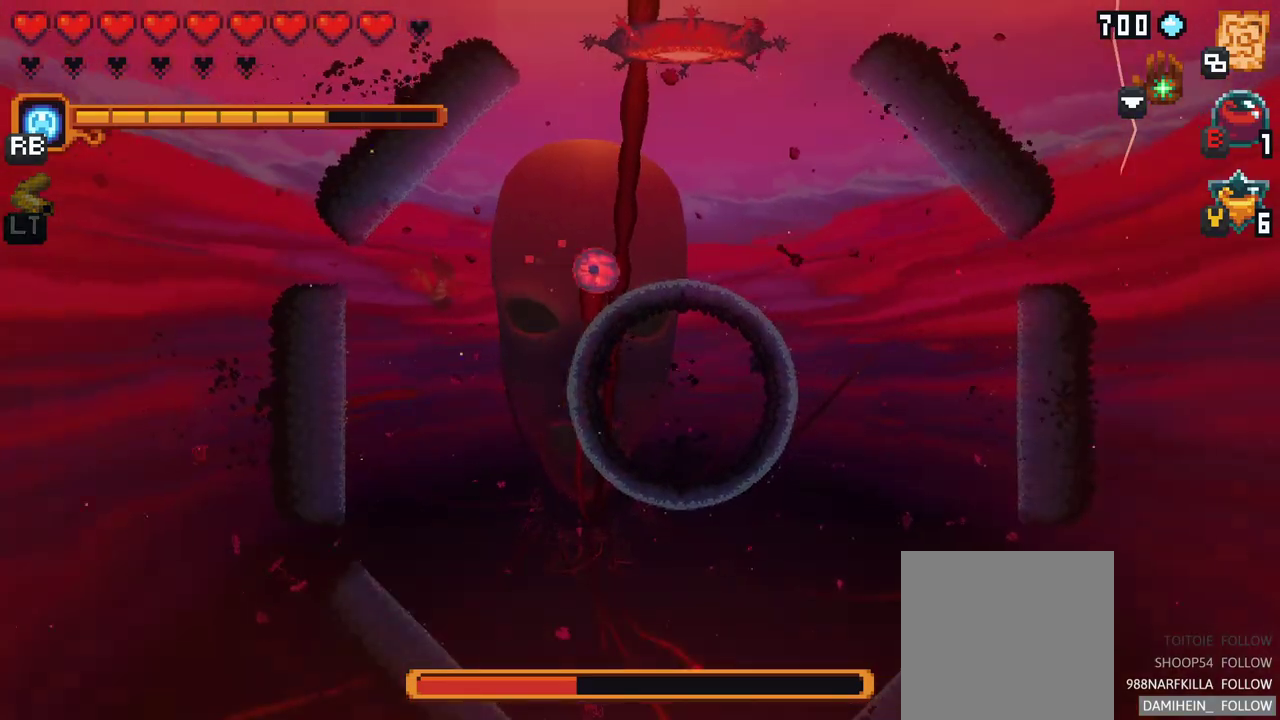
{"buttons": ["X"], "left_stick": "right", "events": [[17, "X", "down"]]}
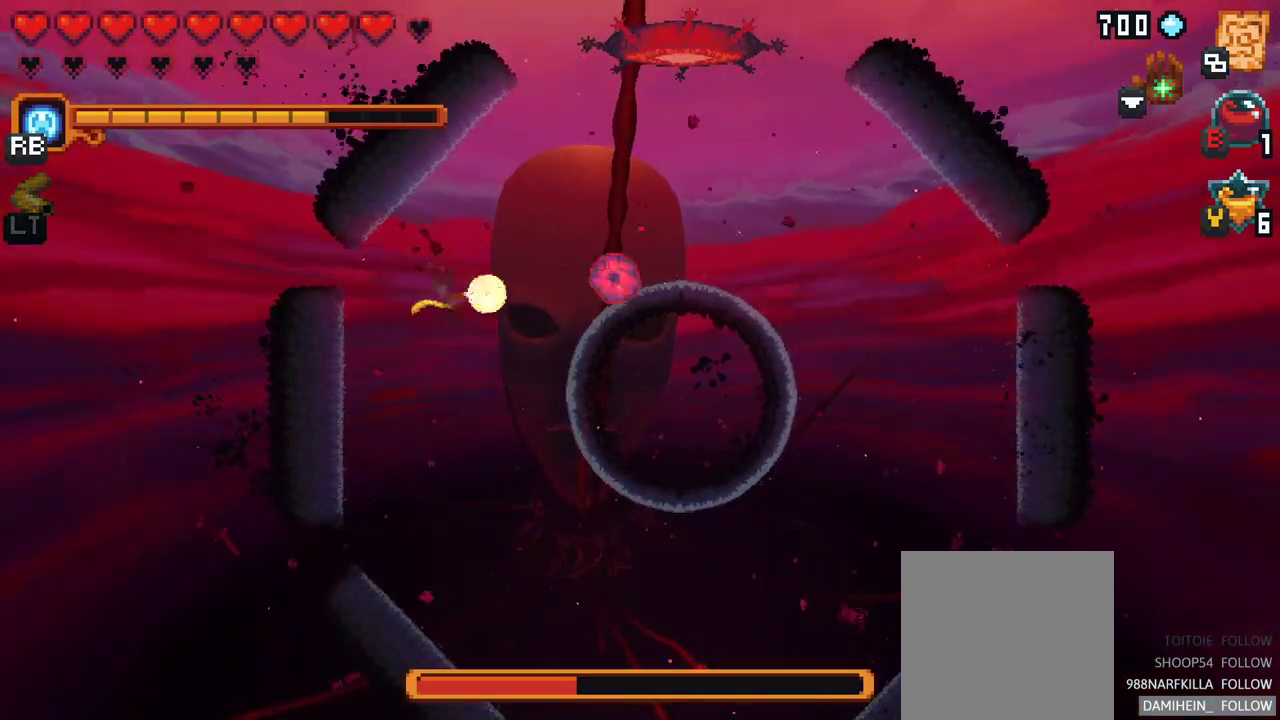
{"buttons": [], "left_stick": "right", "events": [[67, "X", "up"]]}